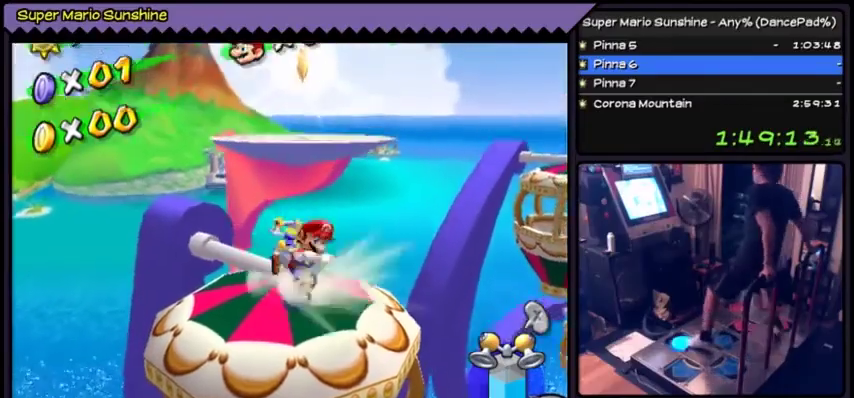
Gameplay with a controller (Nintendo layout); each line is a JSON object with the inputs held at the frame after it. "events" lists button and stick changes between this image and that frame as [ms after this image, input, new state], when the widget could be followed in between. Not read: DPAD_UP L3 R3.
{"buttons": ["A"], "events": [[134, "A", "down"]]}
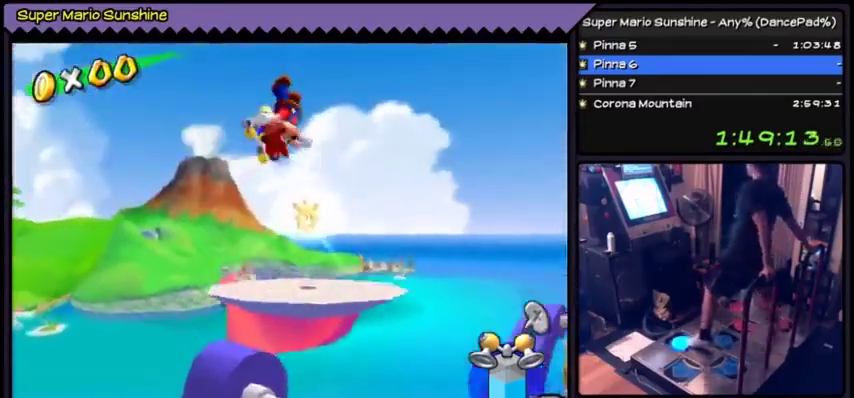
{"buttons": [], "events": [[66, "A", "up"]]}
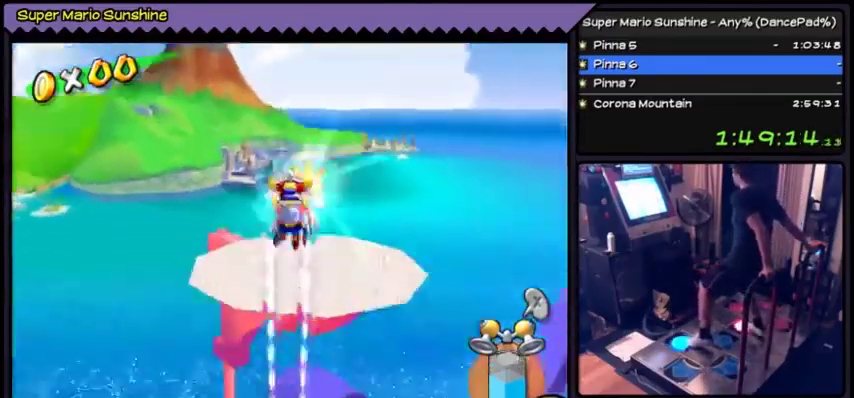
{"buttons": ["Y"], "events": [[300, "Y", "down"]]}
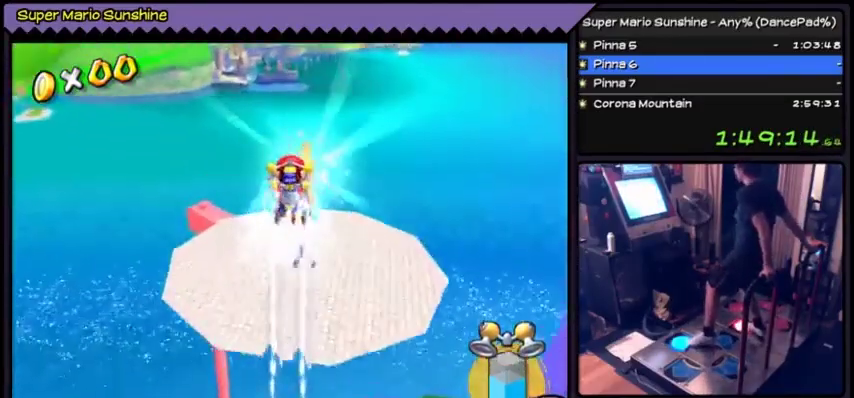
{"buttons": ["Y"], "events": []}
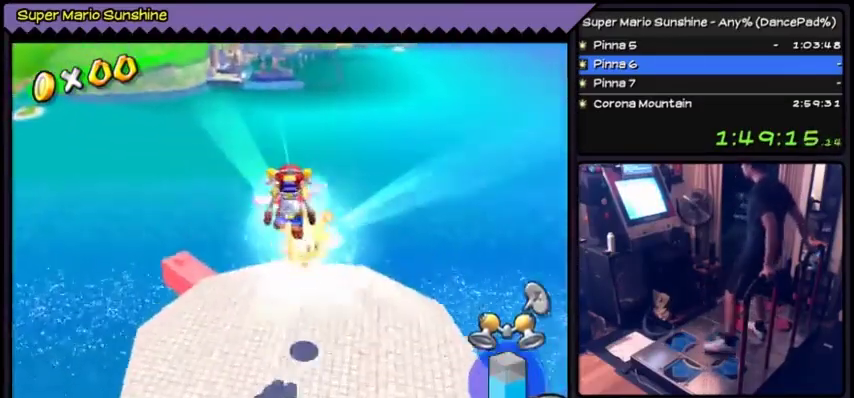
{"buttons": [], "events": [[167, "Y", "up"]]}